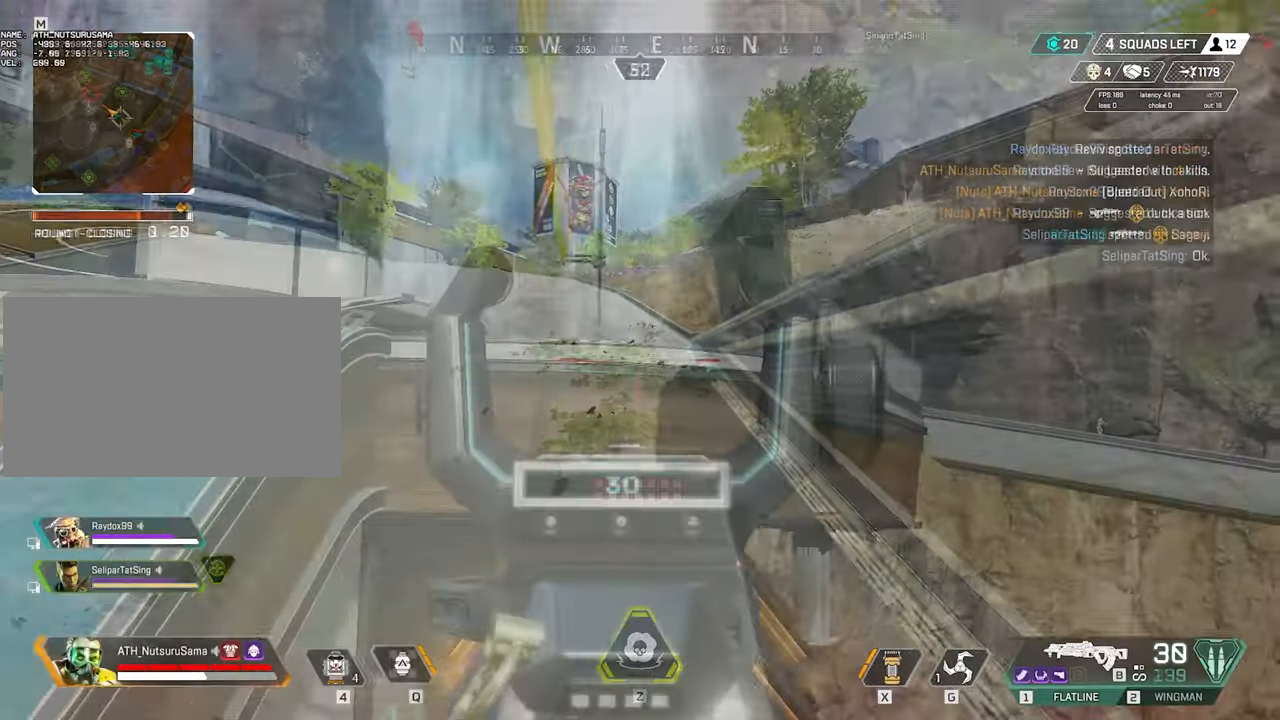
Gameplay with keyboard and mouse; each line is a JSON object with the keys and mouse buttons held at the frame after it. "events" lists presses ("down") and releases ("up") of "1", "2", "3", "4", "5", "a", "alt", "c", "caps_lock", "ctrl", "d", "e", "f", "g", "q", "r", "s", "shift", "space", "t", "tab", "v", "w", "x", "z", "mouse_left", "mouse_wheel" and "mouse_right" between this image and that frame as [ms after this image, input, new state], when the widget could be followed in between. "mouse_left", "mouse_wheel", "mouse_right" = the "left", "wheel", "right" buttons of the "mouse" list. No other keys are recorded. "wheel" means that the mouse wheel is clicked or scrolled. Not read: mouse_move.
{"keys": [], "mouse": ["right"], "events": [[17, "w", "up"]]}
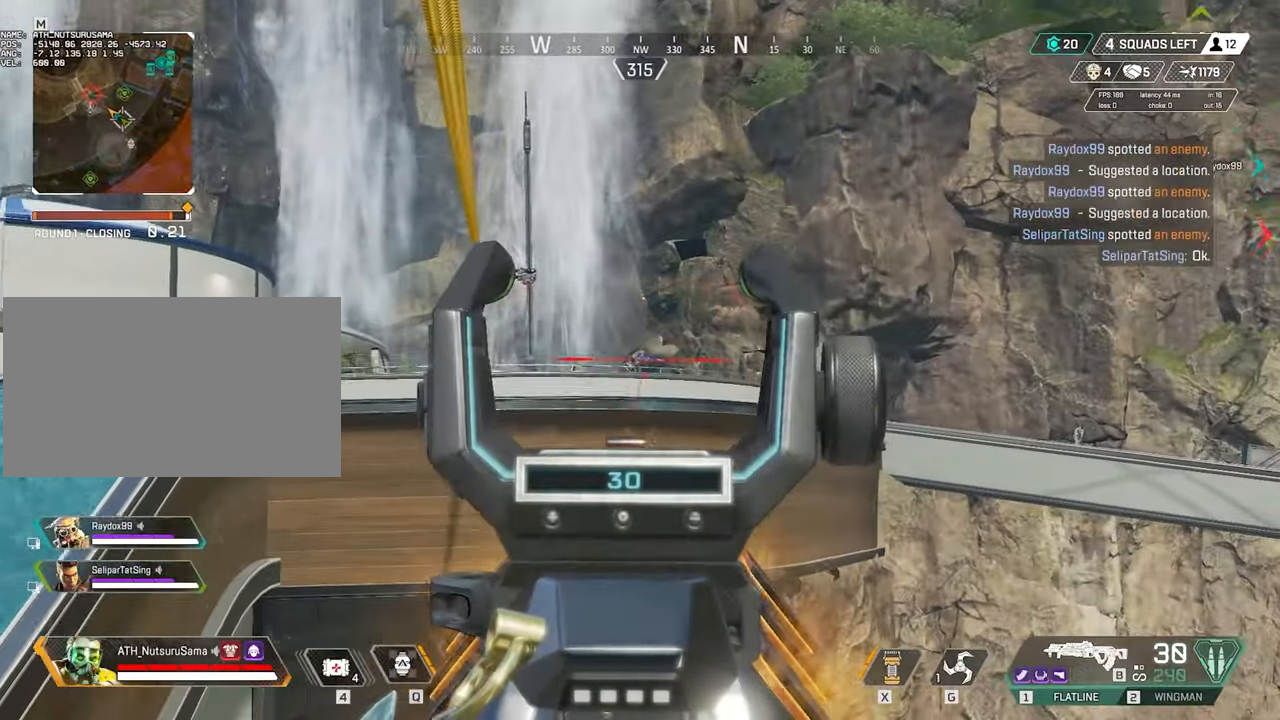
{"keys": [], "mouse": ["right"], "events": []}
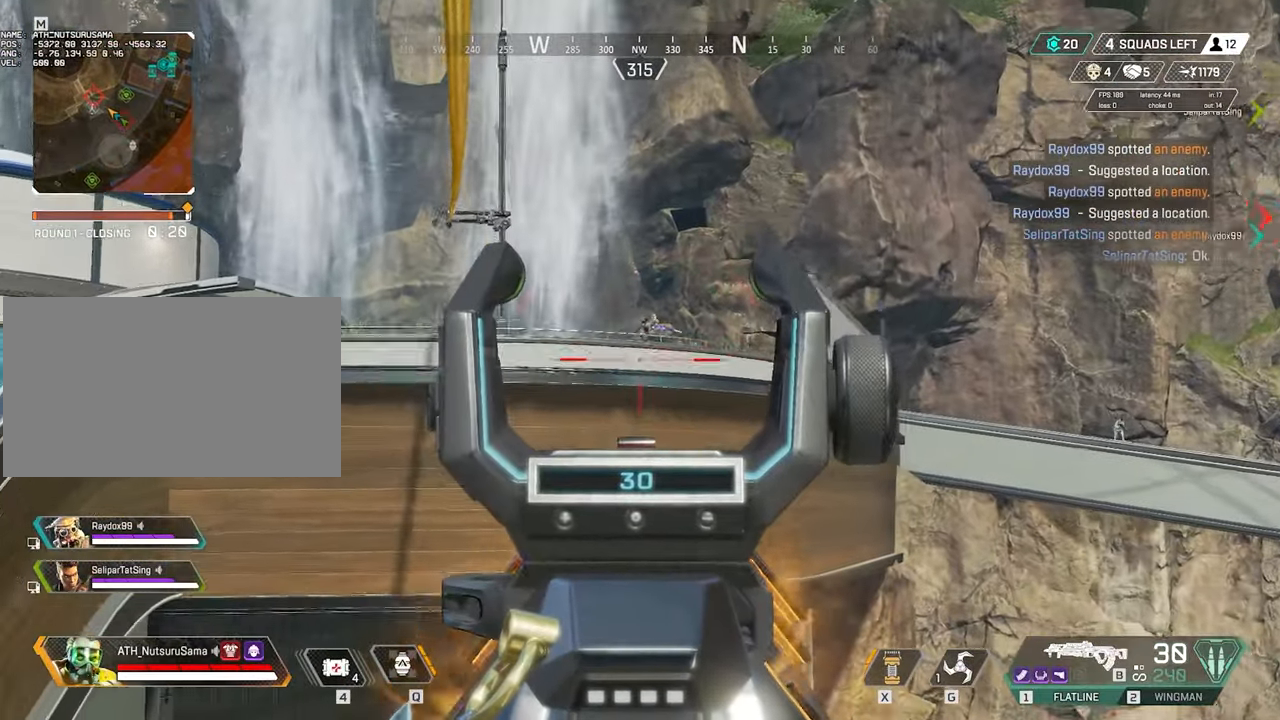
{"keys": ["w"], "mouse": [], "events": [[100, "mouse_right", "up"], [333, "w", "down"]]}
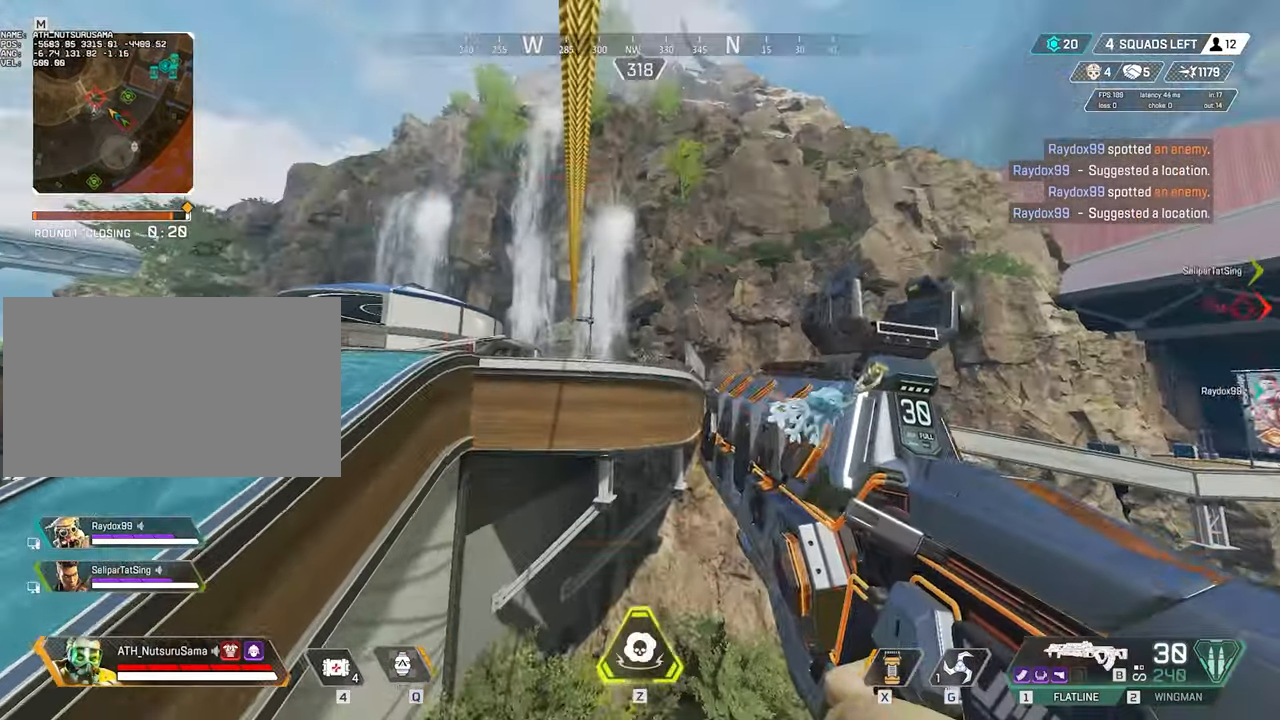
{"keys": ["d", "w"], "mouse": [], "events": [[400, "d", "down"]]}
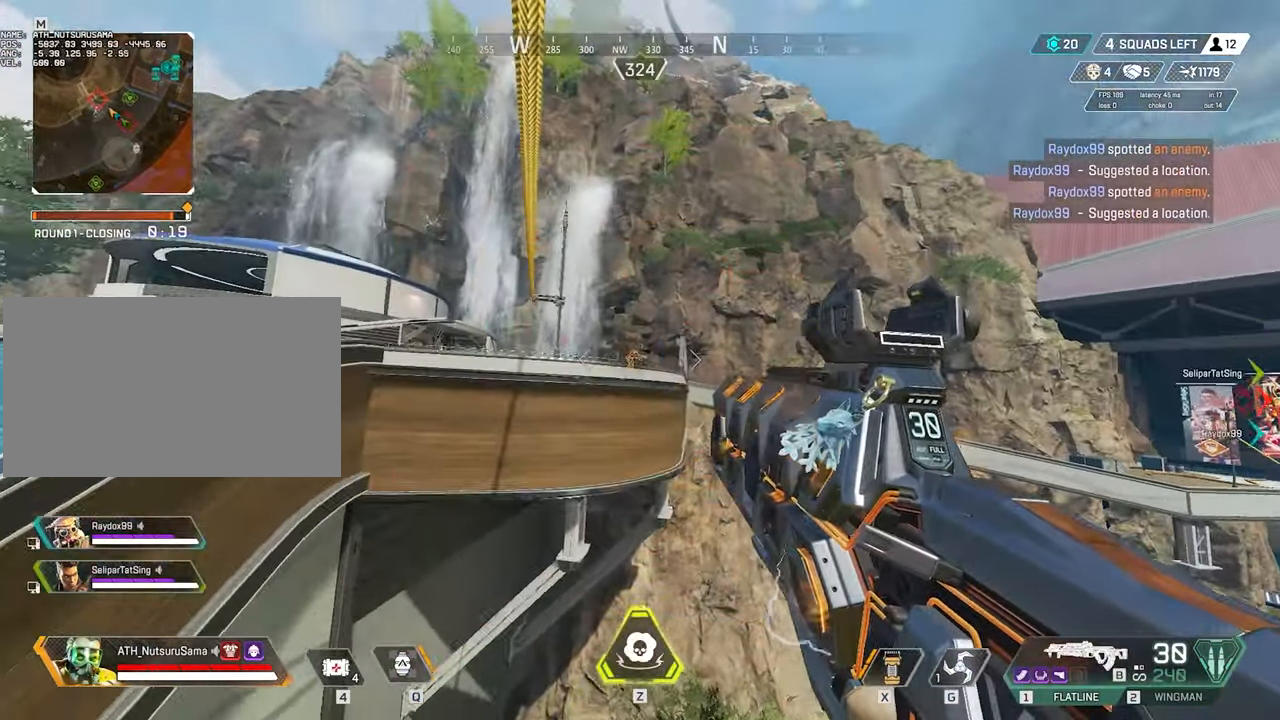
{"keys": ["d", "w"], "mouse": [], "events": []}
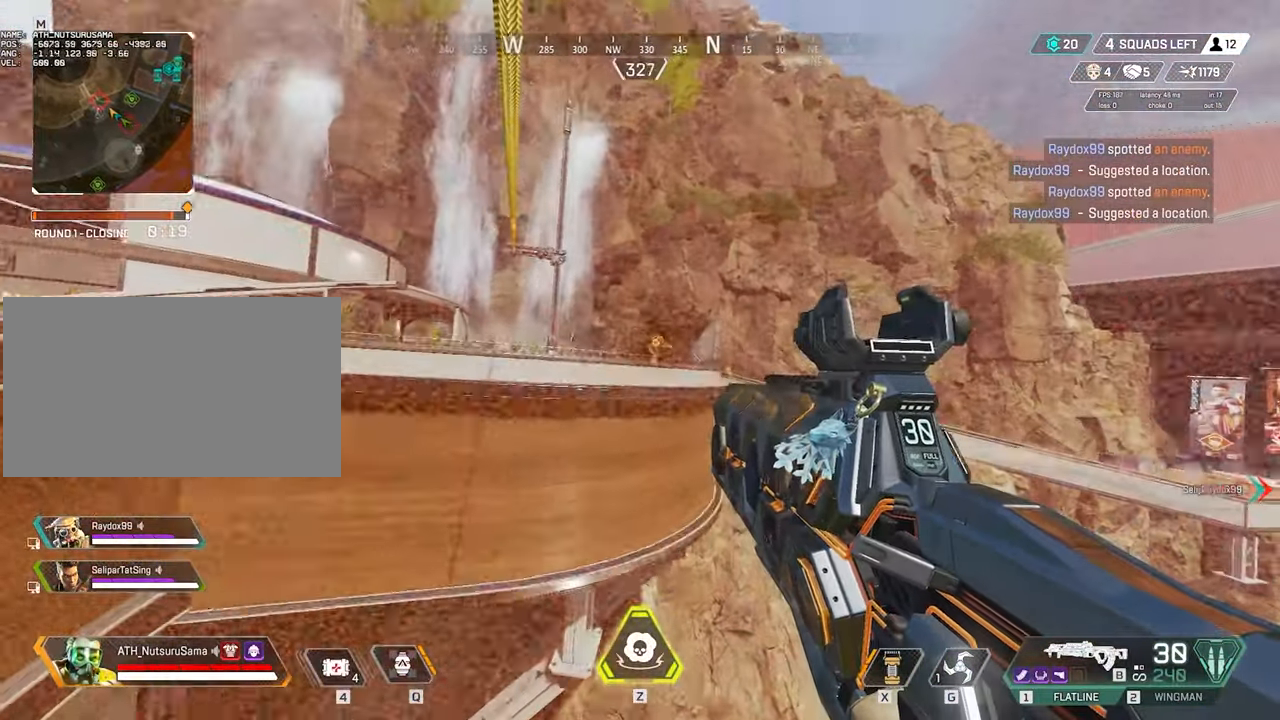
{"keys": ["d", "w"], "mouse": [], "events": [[383, "mouse_wheel", "down"], [500, "mouse_wheel", "up"]]}
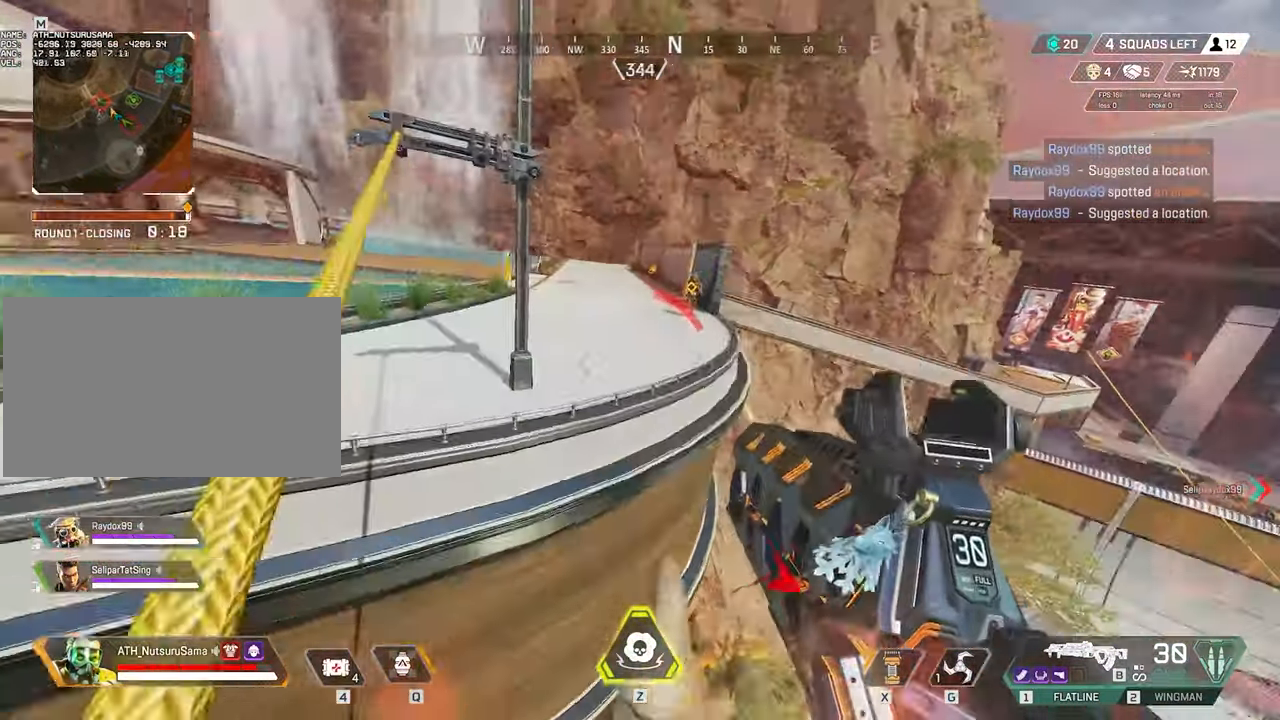
{"keys": ["d"], "mouse": [], "events": [[167, "w", "up"]]}
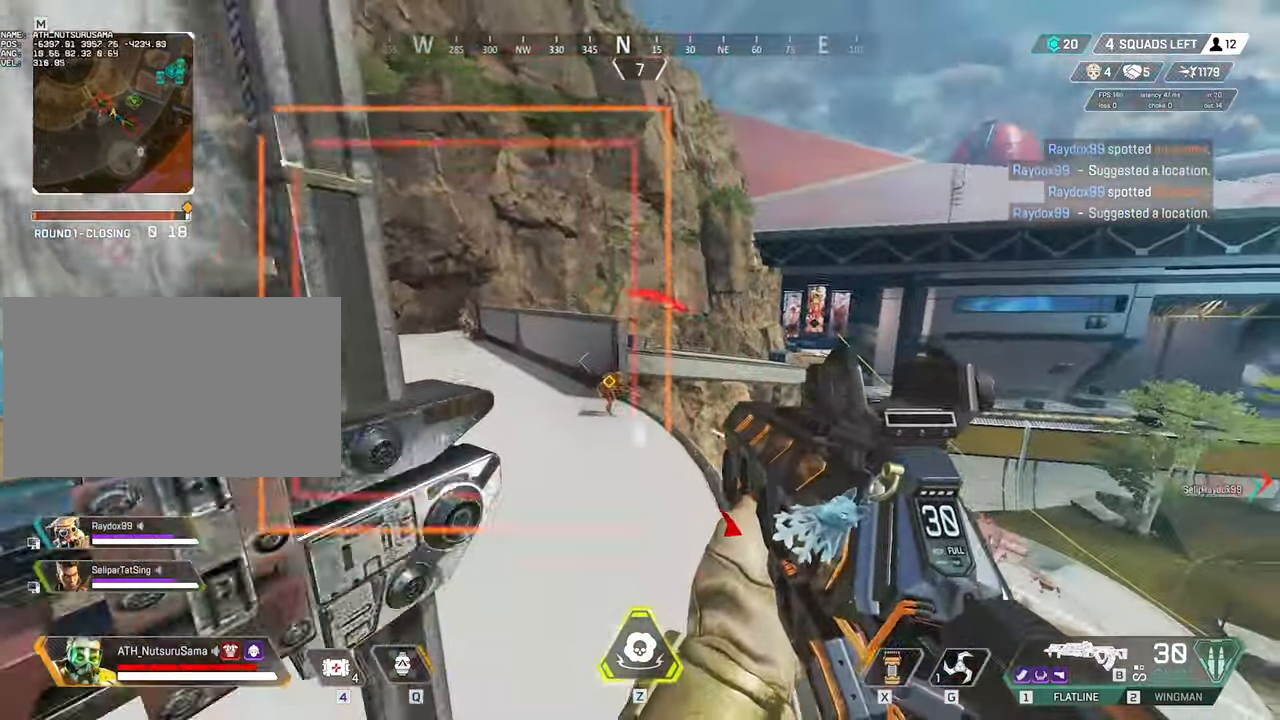
{"keys": ["a", "w"], "mouse": ["left", "right"], "events": [[33, "w", "down"], [183, "d", "up"], [233, "a", "down"], [233, "mouse_left", "down"], [417, "mouse_right", "down"]]}
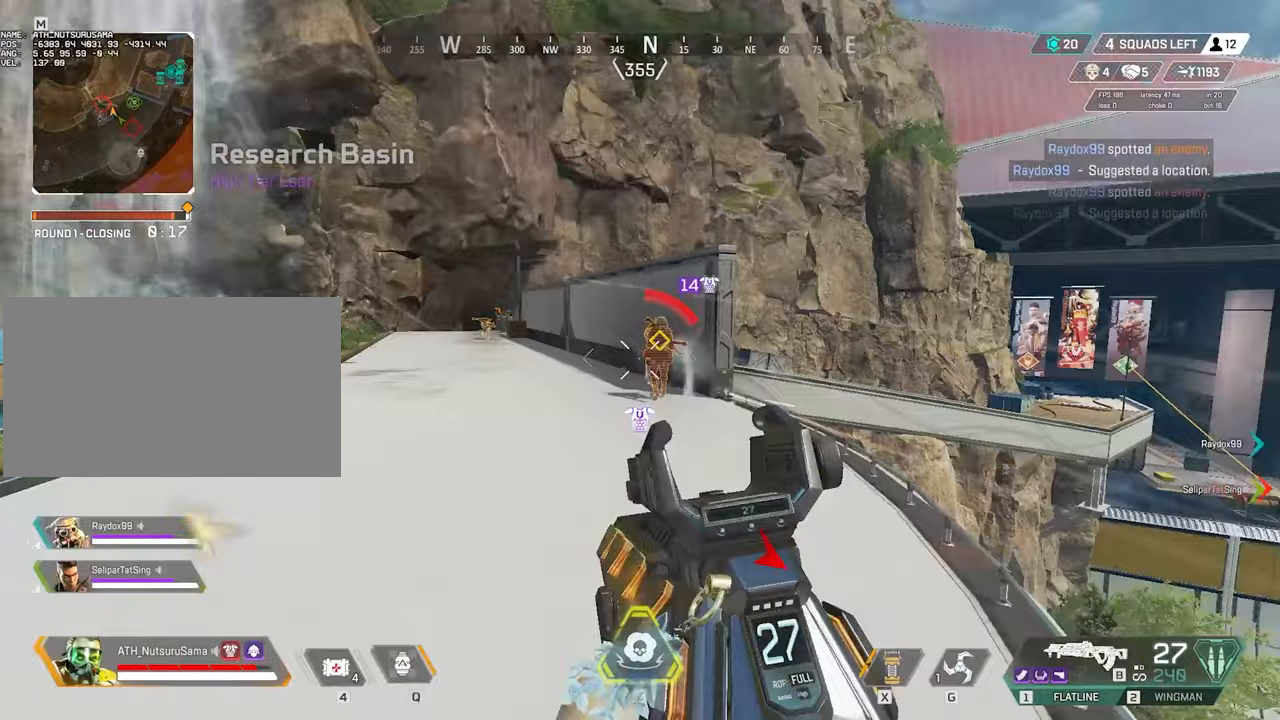
{"keys": ["ctrl", "d"], "mouse": ["left", "right"], "events": [[100, "w", "up"], [200, "d", "down"], [200, "s", "down"], [250, "a", "up"], [333, "ctrl", "down"], [333, "s", "up"]]}
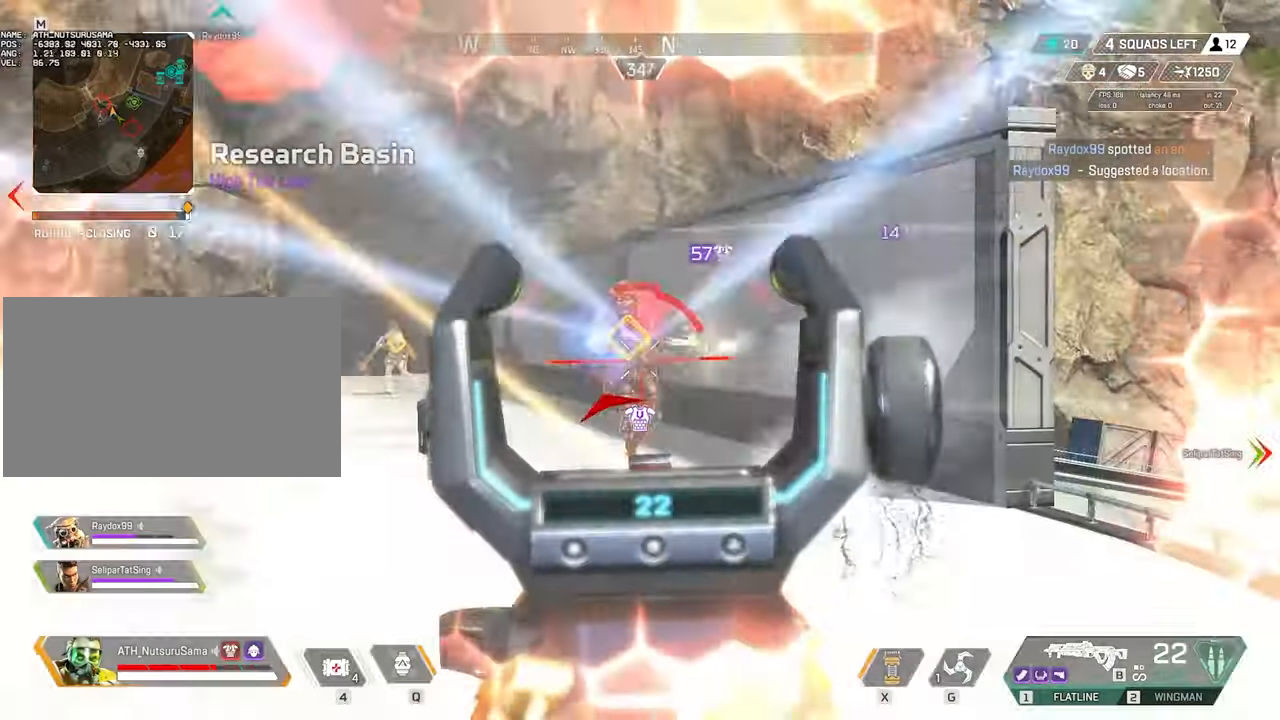
{"keys": ["d"], "mouse": ["left", "right"], "events": [[17, "a", "down"], [67, "d", "up"], [167, "ctrl", "up"], [217, "s", "down"], [300, "a", "up"], [300, "d", "down"], [400, "s", "up"]]}
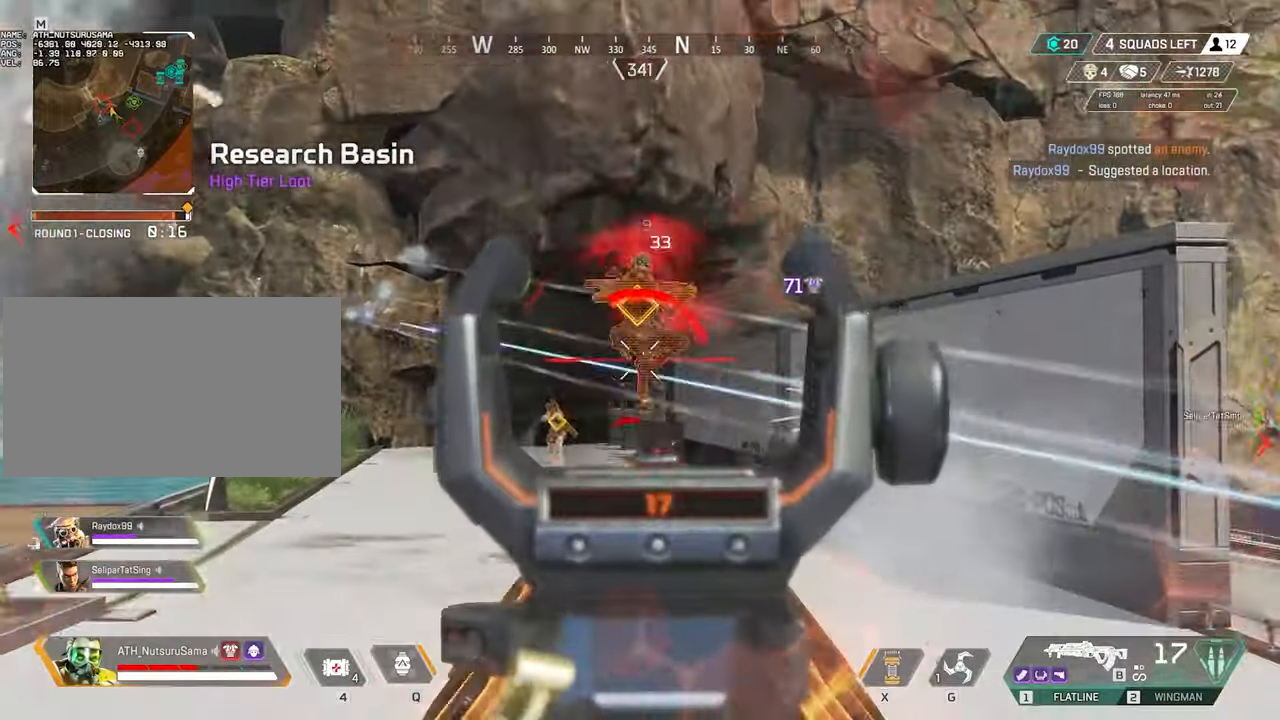
{"keys": ["a", "ctrl"], "mouse": ["left", "right"], "events": [[233, "a", "down"], [267, "ctrl", "down"], [317, "d", "up"]]}
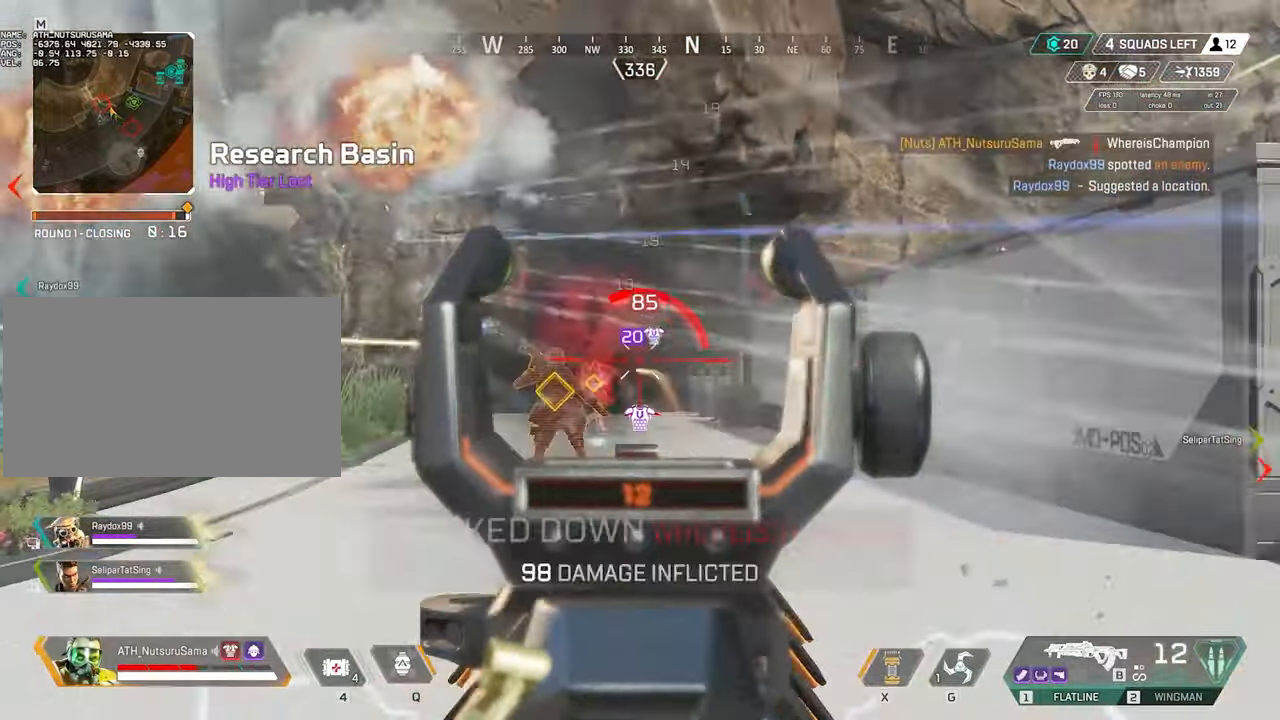
{"keys": ["d"], "mouse": ["left", "right"], "events": [[50, "a", "up"], [50, "d", "down"], [100, "ctrl", "up"], [150, "mouse_left", "up"], [233, "a", "down"], [233, "mouse_left", "down"], [233, "w", "down"], [283, "d", "up"], [483, "a", "up"], [483, "d", "down"], [483, "w", "up"]]}
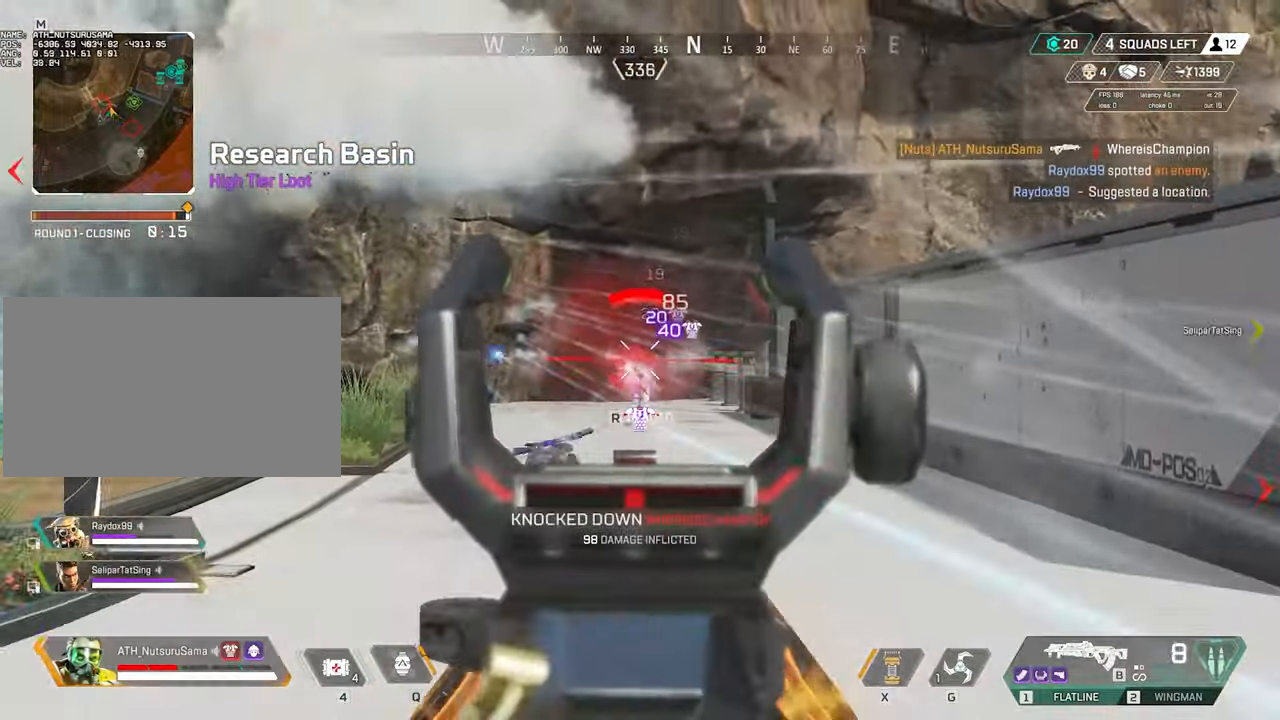
{"keys": ["a", "d"], "mouse": ["left", "right"], "events": [[217, "a", "down"], [250, "d", "up"], [500, "d", "down"]]}
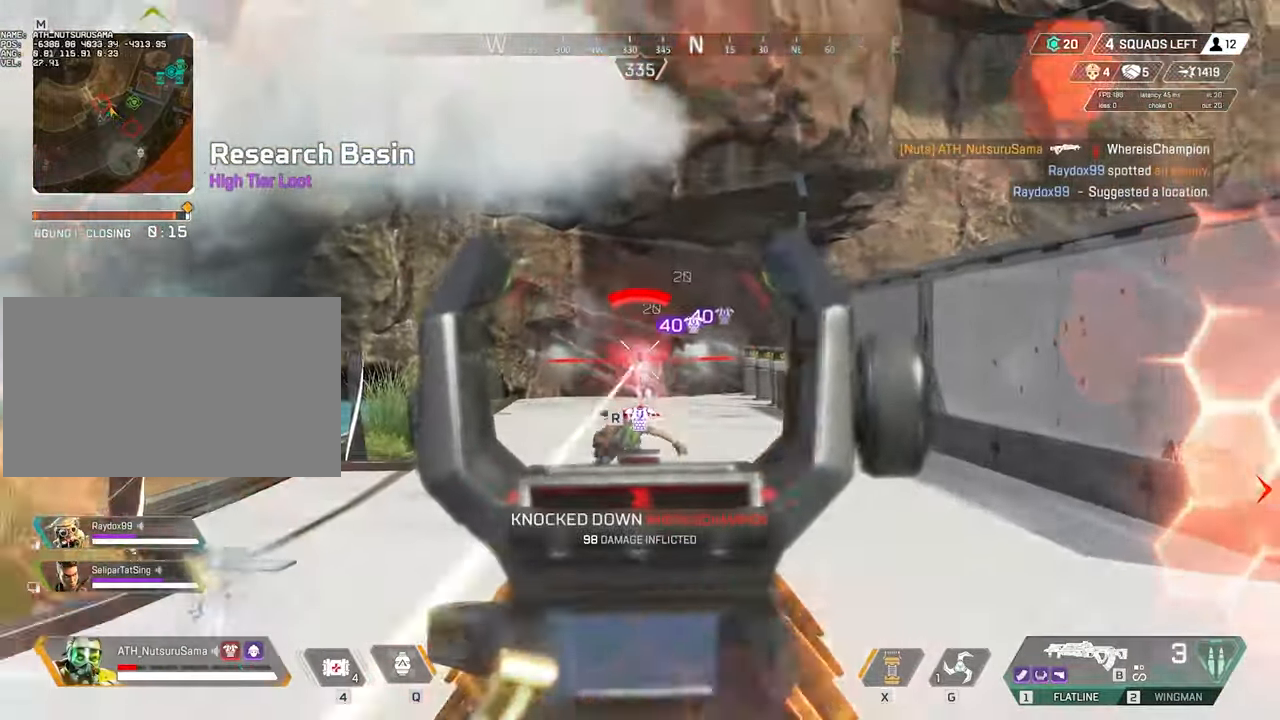
{"keys": ["a", "ctrl"], "mouse": ["left", "right"], "events": [[33, "a", "up"], [183, "ctrl", "down"], [267, "a", "down"], [267, "d", "up"]]}
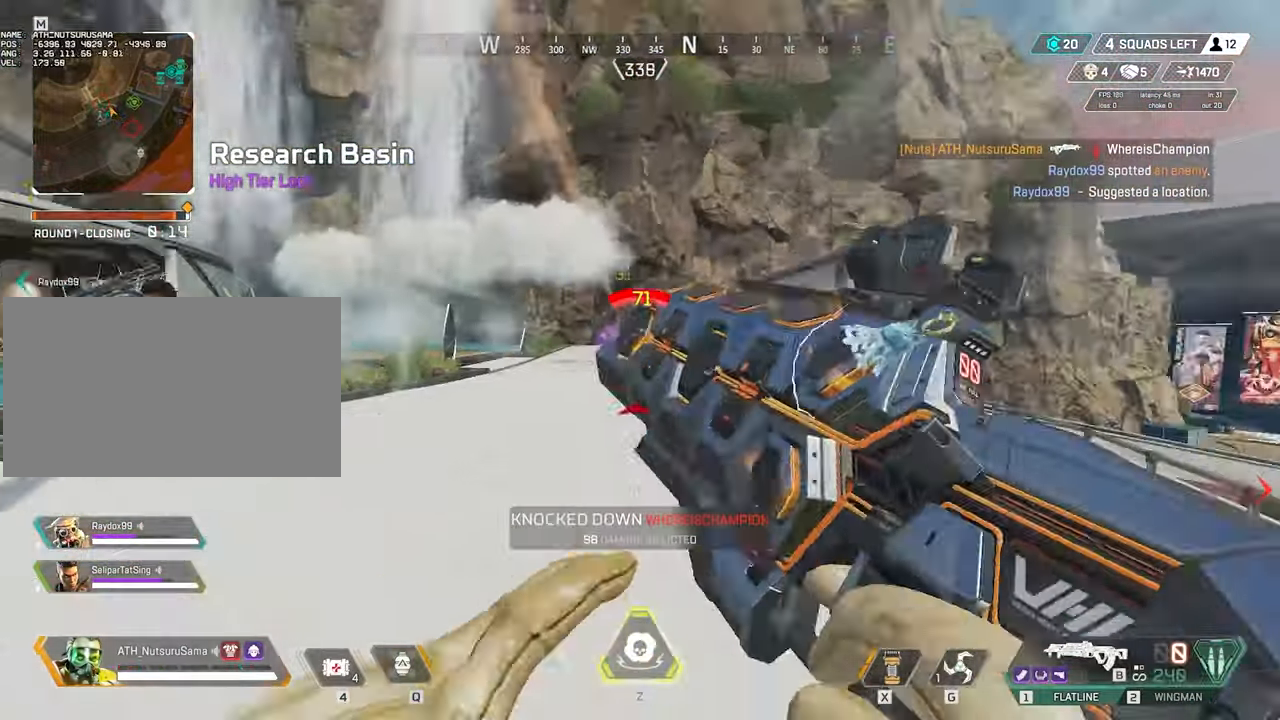
{"keys": ["d", "w"], "mouse": ["right"], "events": [[100, "2", "down"], [100, "mouse_left", "up"], [100, "mouse_right", "up"], [150, "ctrl", "up"], [200, "2", "up"], [283, "w", "down"], [333, "a", "up"], [383, "d", "down"], [483, "mouse_right", "down"]]}
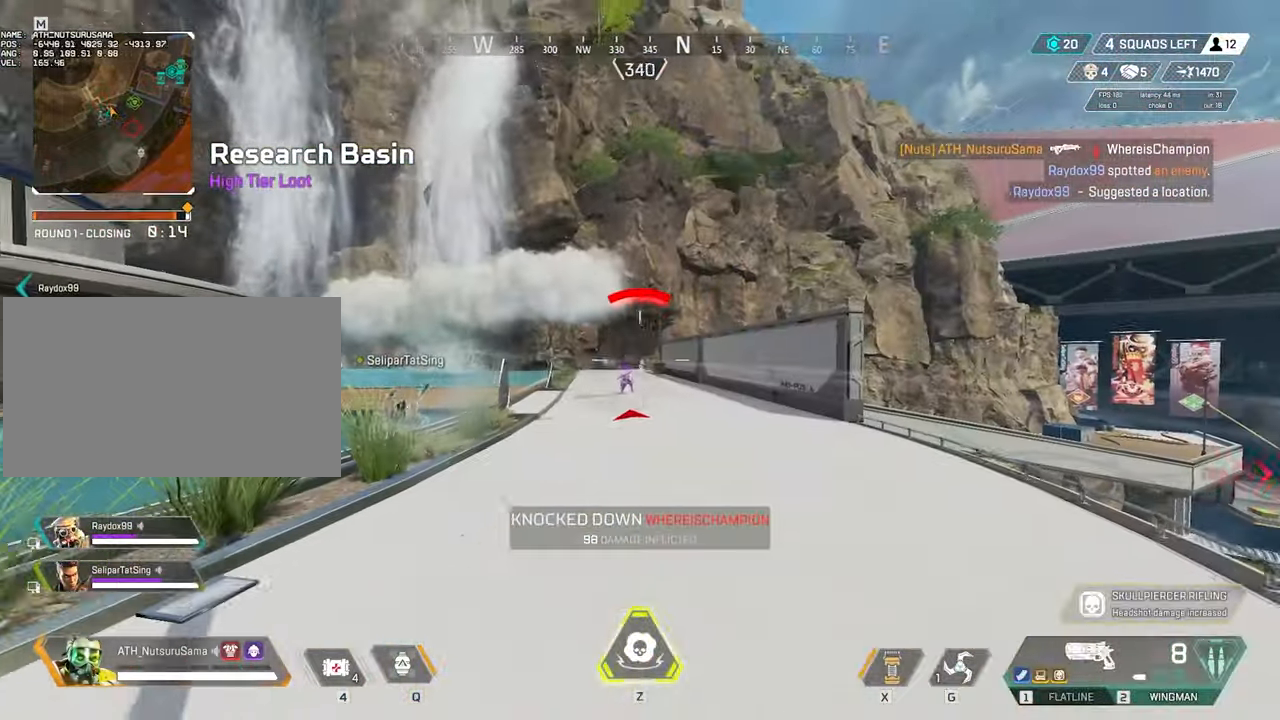
{"keys": ["w"], "mouse": ["left", "right"], "events": [[167, "d", "up"], [450, "mouse_left", "down"]]}
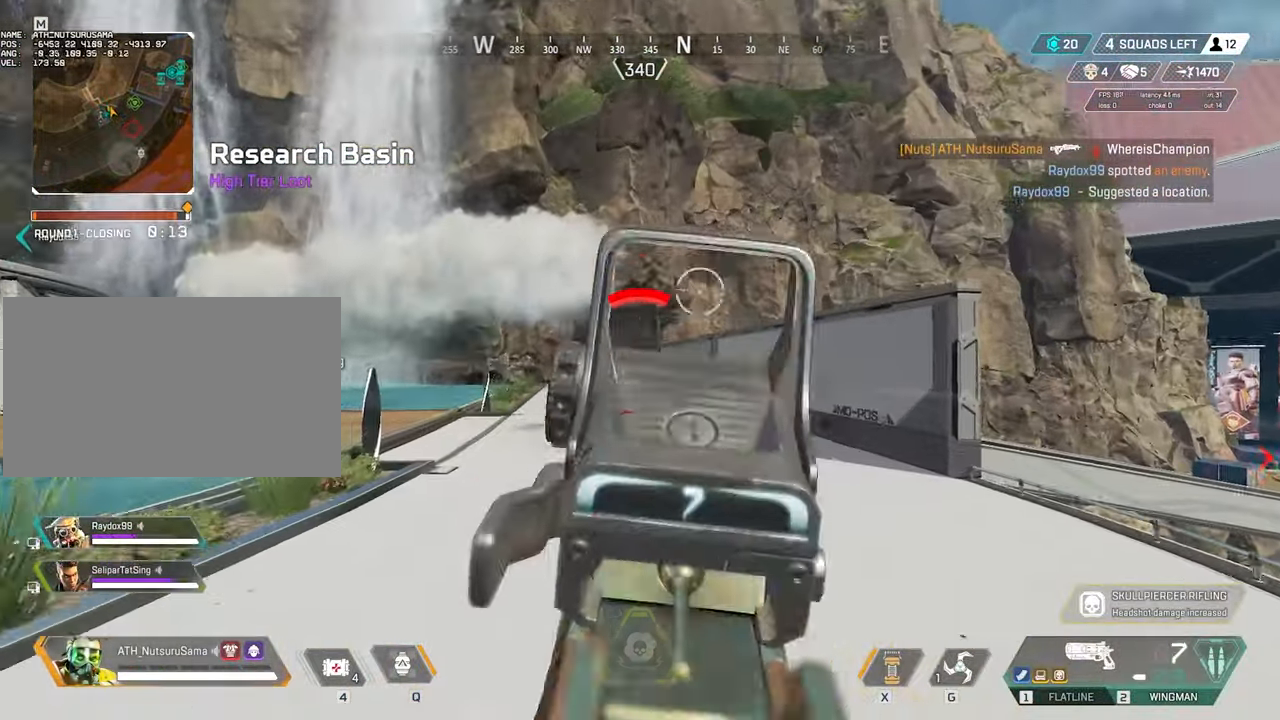
{"keys": ["d", "w"], "mouse": ["right"], "events": [[33, "d", "down"], [83, "mouse_left", "up"], [267, "mouse_left", "down"], [400, "mouse_left", "up"]]}
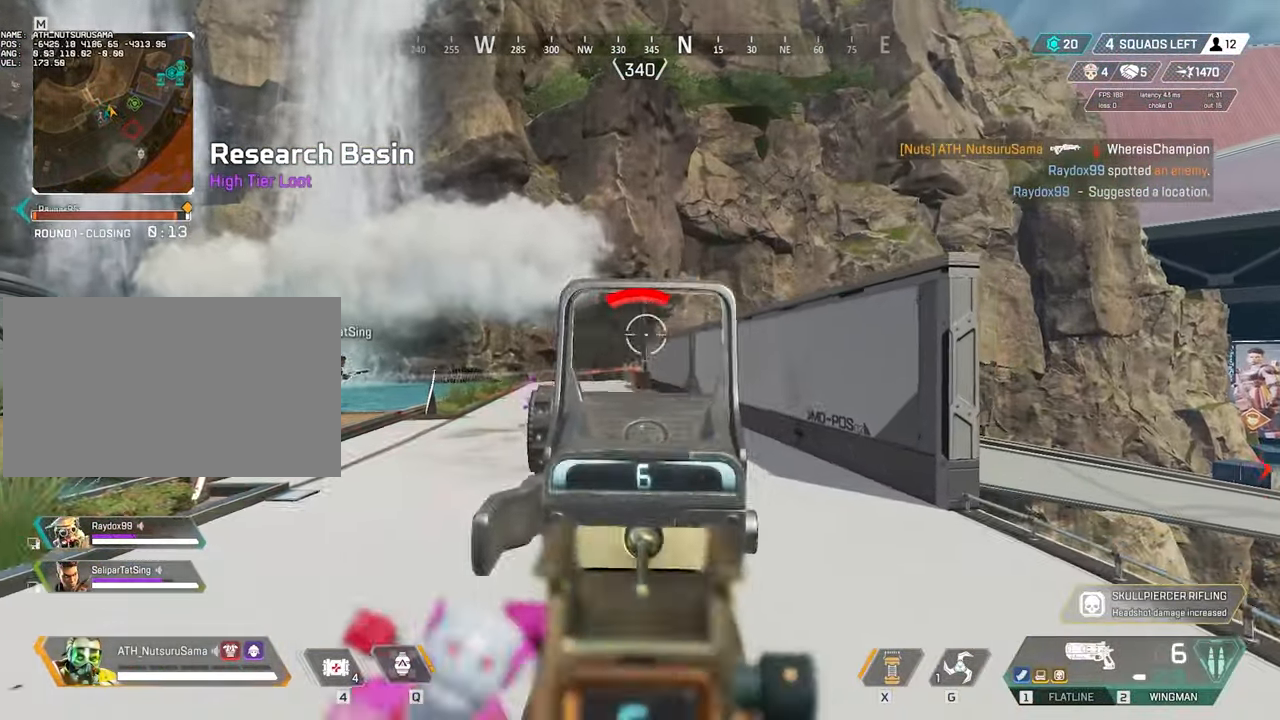
{"keys": ["w"], "mouse": ["right"], "events": [[200, "mouse_right", "up"], [233, "shift", "down"], [333, "mouse_right", "down"], [333, "shift", "up"], [433, "d", "up"]]}
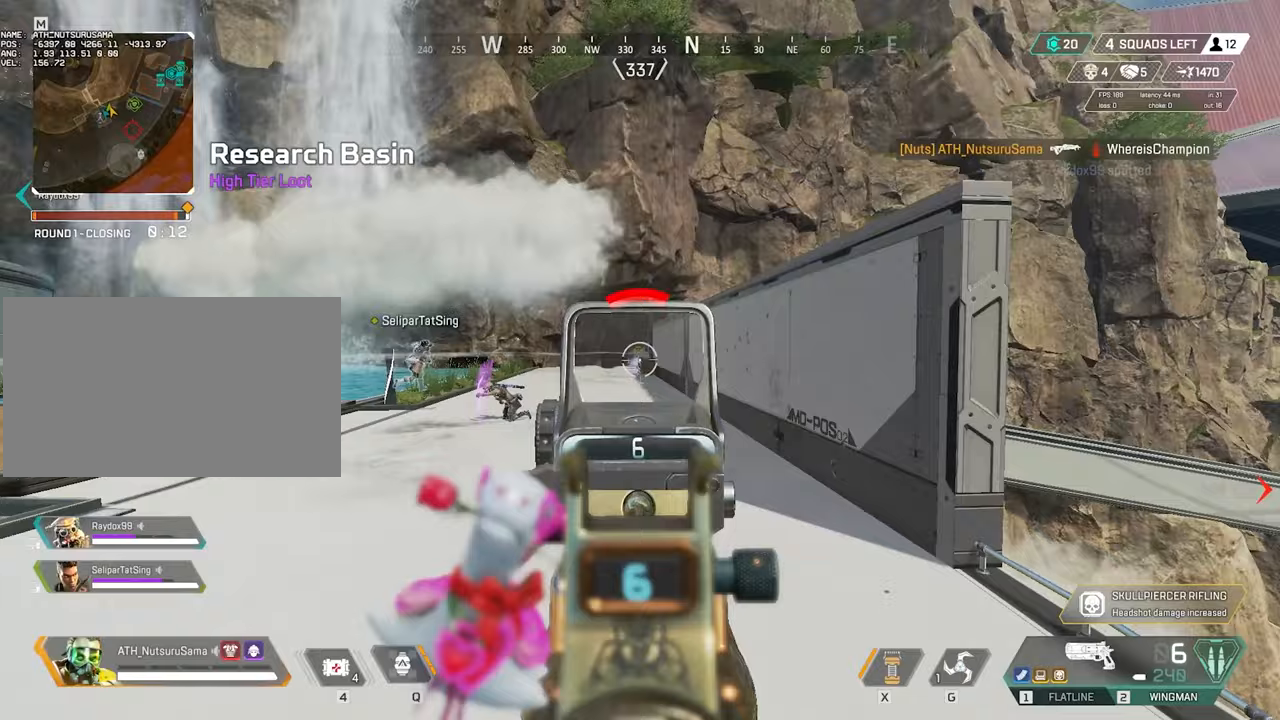
{"keys": ["r", "shift", "w"], "mouse": [], "events": [[67, "a", "down"], [117, "a", "up"], [167, "mouse_right", "up"], [250, "1", "down"], [300, "1", "up"], [450, "shift", "down"], [483, "r", "down"]]}
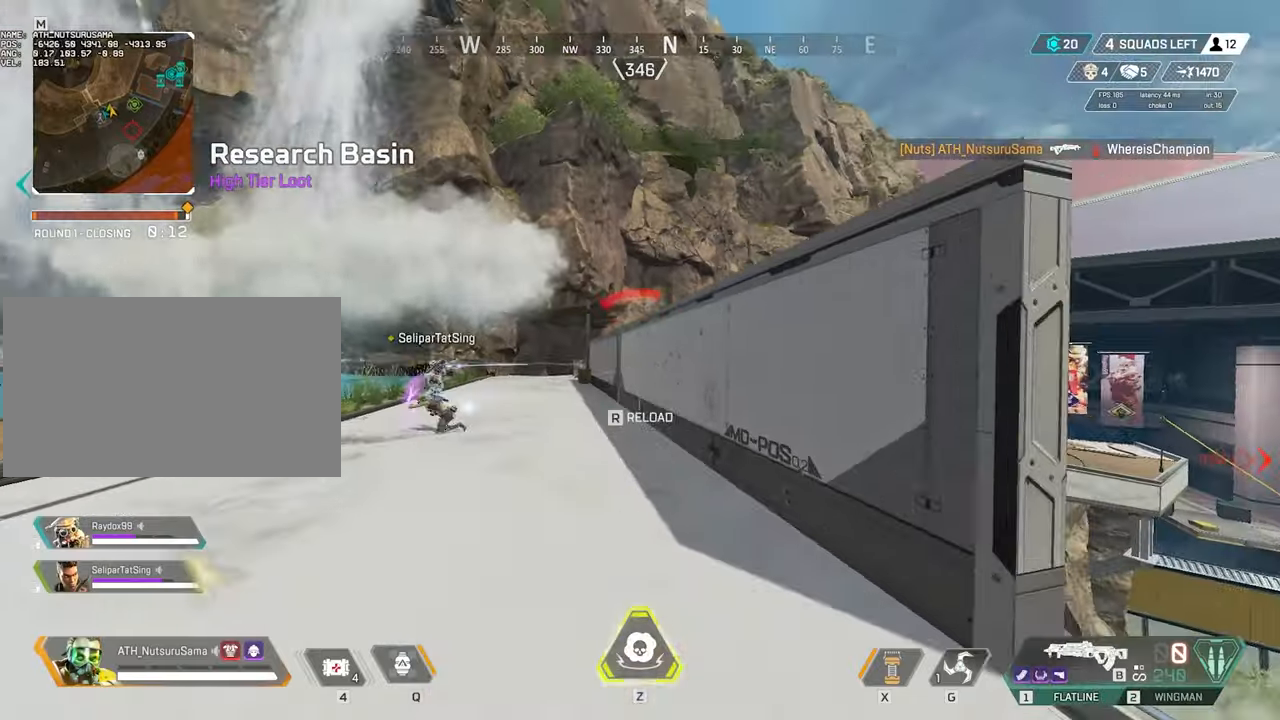
{"keys": ["r", "w"], "mouse": [], "events": [[83, "r", "up"], [133, "r", "down"], [183, "r", "up"], [233, "r", "down"], [317, "r", "up"], [367, "r", "down"], [467, "shift", "up"]]}
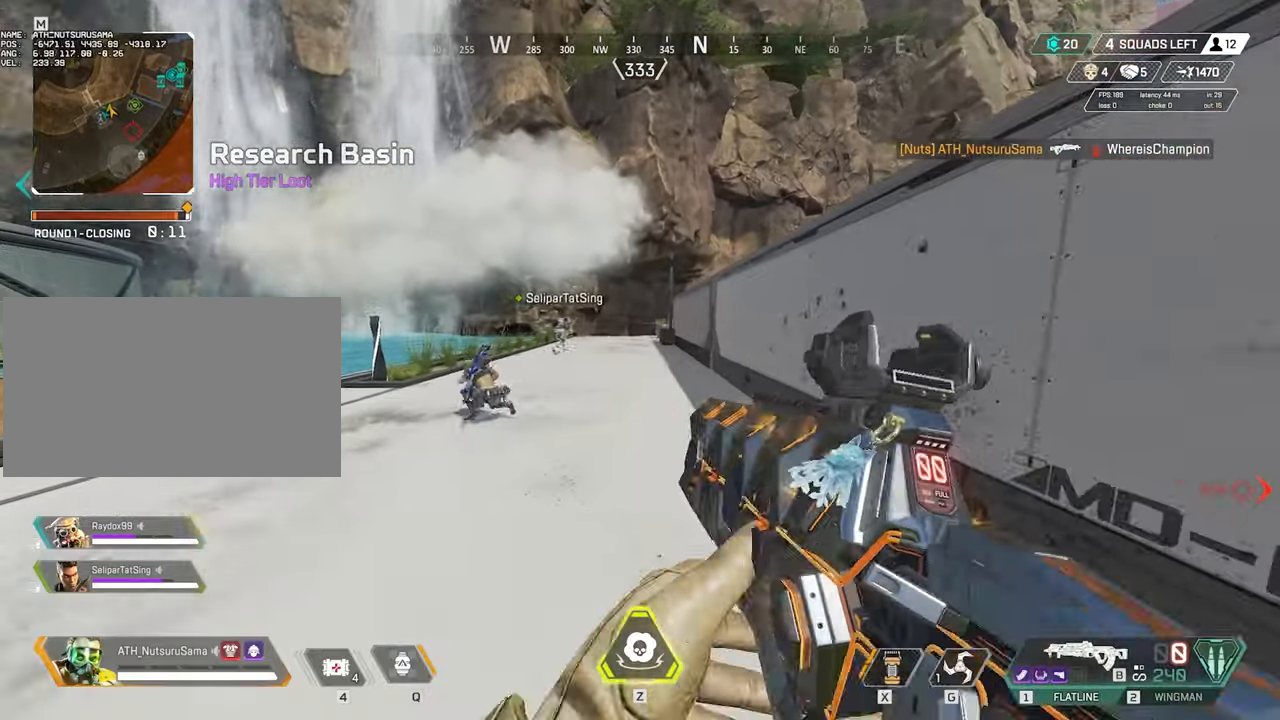
{"keys": ["ctrl", "d", "w"], "mouse": [], "events": [[50, "r", "up"], [200, "ctrl", "down"], [433, "space", "down"], [483, "d", "down"], [483, "space", "up"]]}
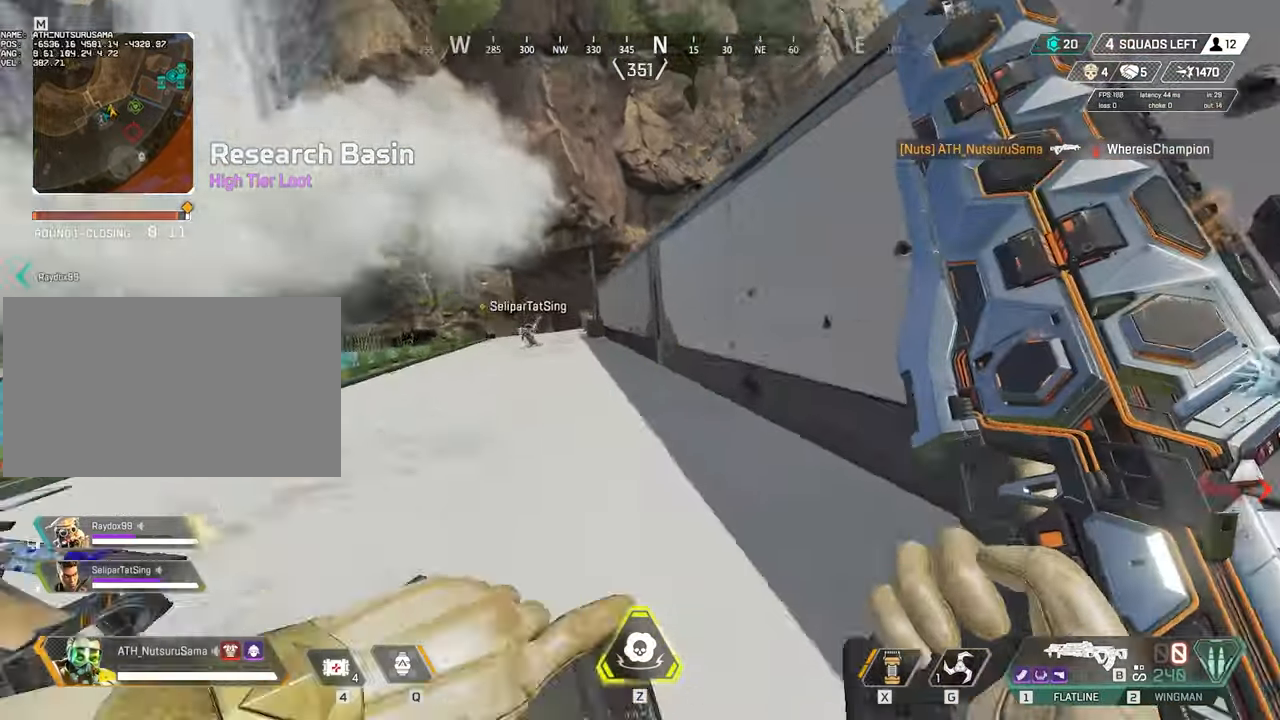
{"keys": ["a", "w"], "mouse": [], "events": [[17, "ctrl", "up"], [117, "w", "up"], [167, "d", "up"], [350, "mouse_wheel", "down"], [400, "a", "down"], [450, "mouse_wheel", "up"], [450, "w", "down"]]}
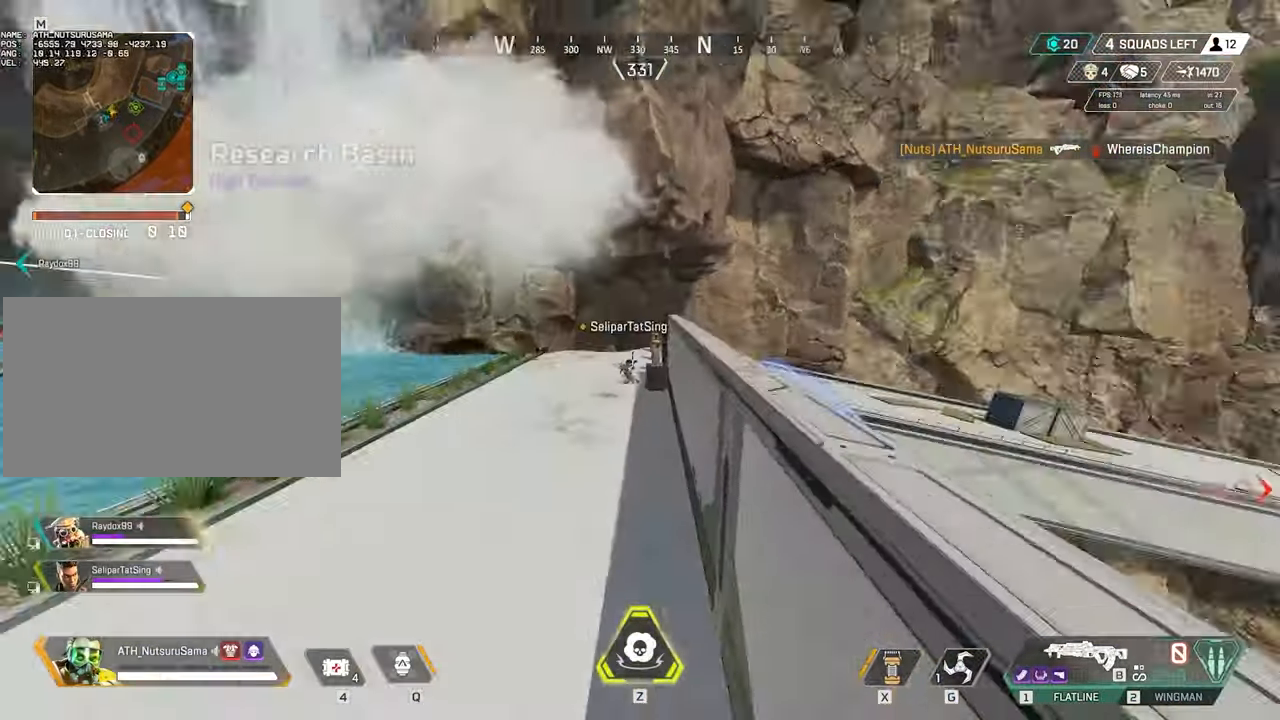
{"keys": ["a", "ctrl", "w"], "mouse": [], "events": [[83, "r", "down"], [133, "r", "up"], [417, "ctrl", "down"]]}
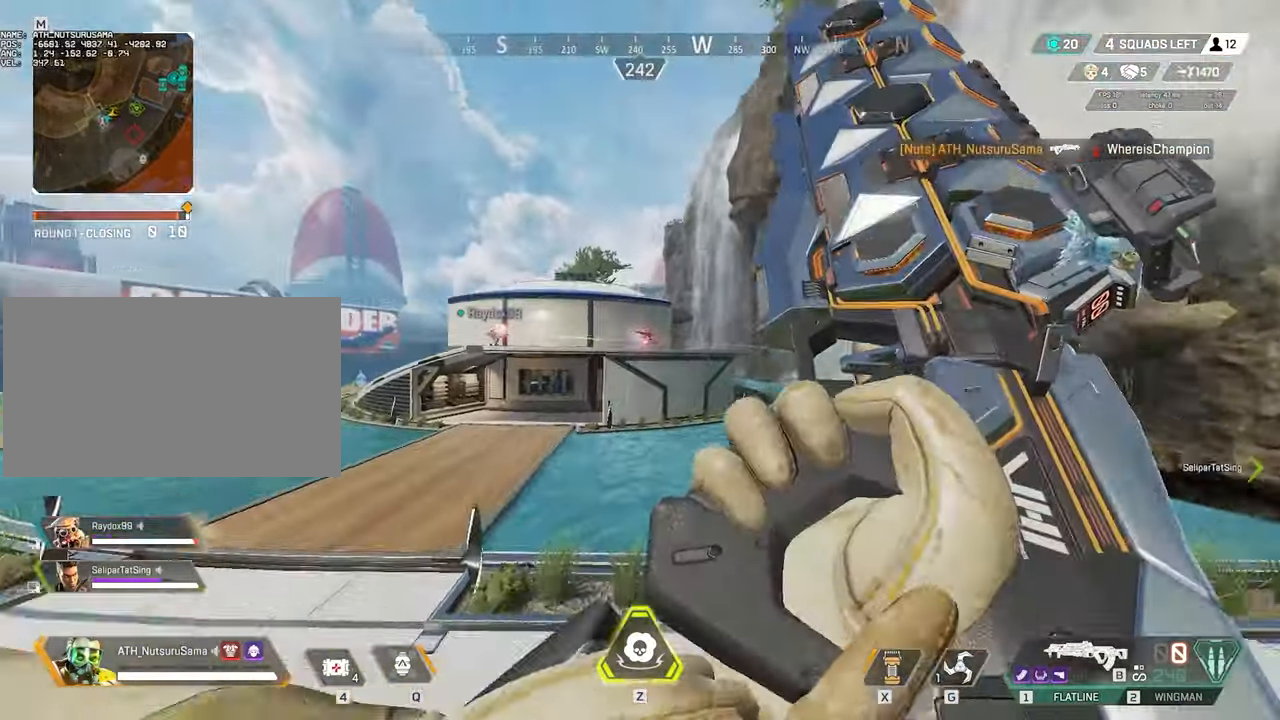
{"keys": ["d", "s"], "mouse": ["right"], "events": [[100, "a", "up"], [150, "ctrl", "up"], [150, "d", "down"], [150, "w", "up"], [250, "mouse_right", "down"], [250, "s", "down"]]}
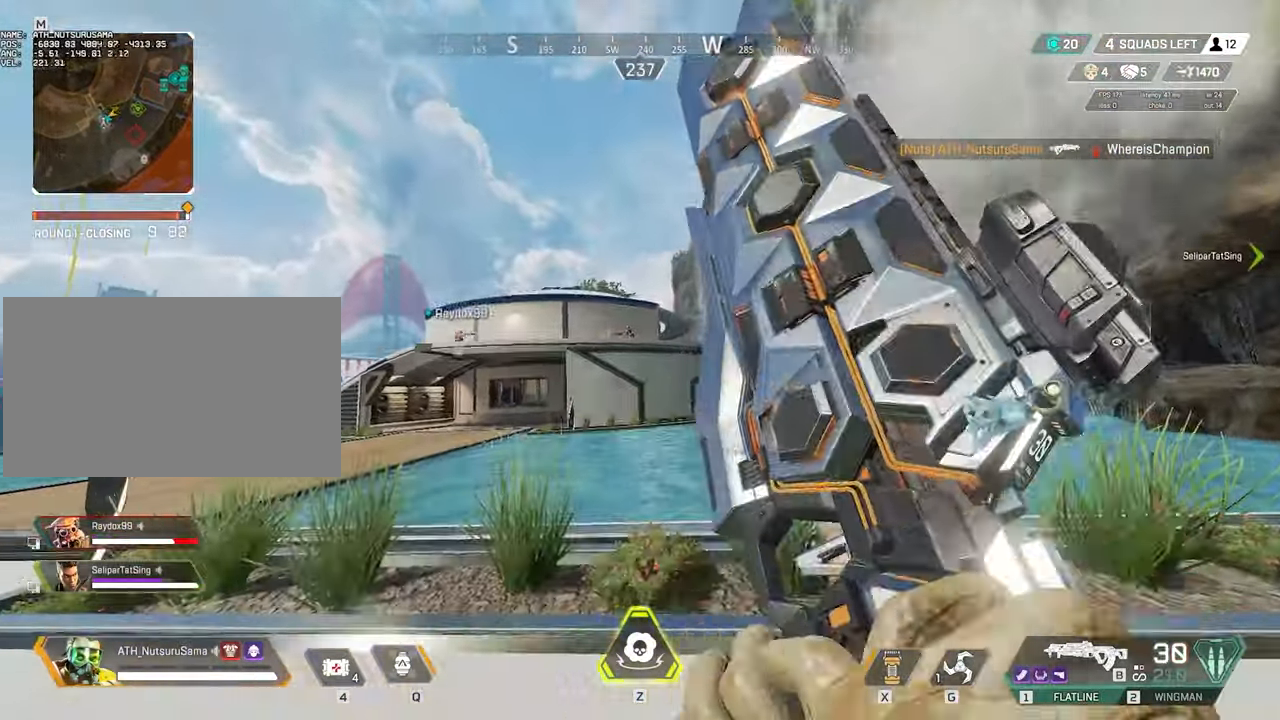
{"keys": ["s"], "mouse": ["left", "right"], "events": [[350, "d", "up"], [500, "mouse_left", "down"]]}
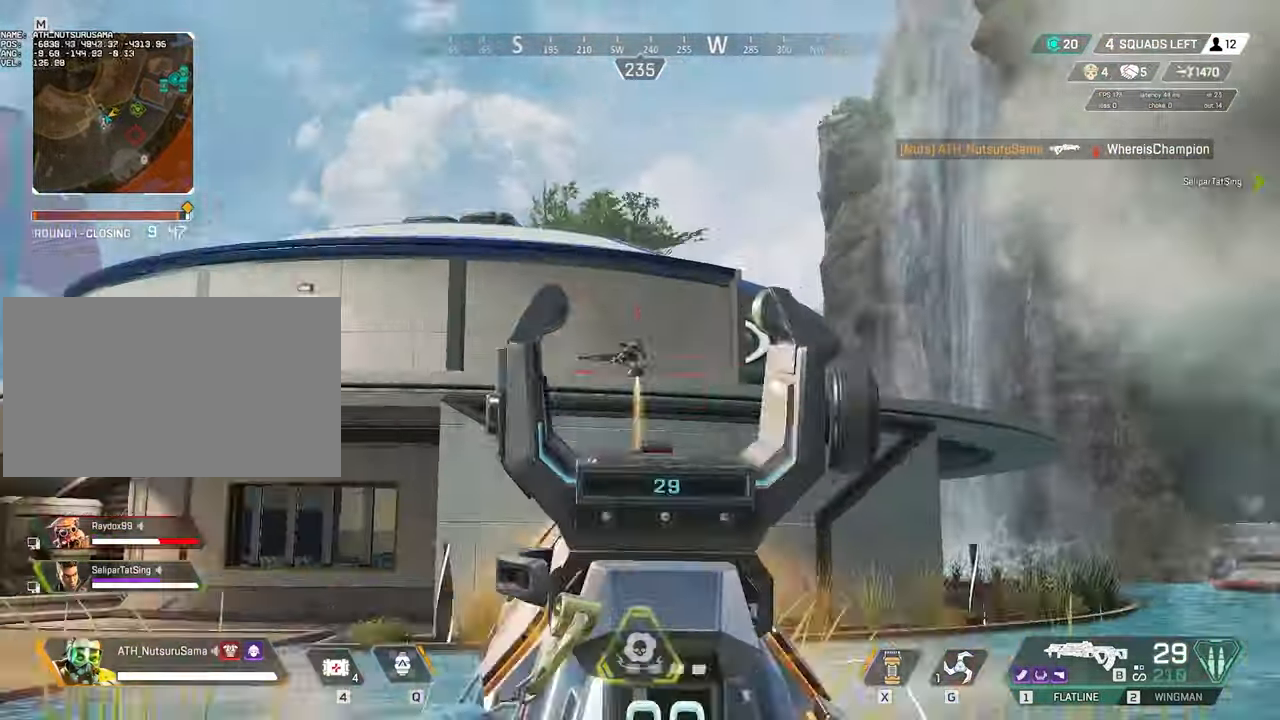
{"keys": ["d", "s"], "mouse": ["left", "right"], "events": [[417, "d", "down"]]}
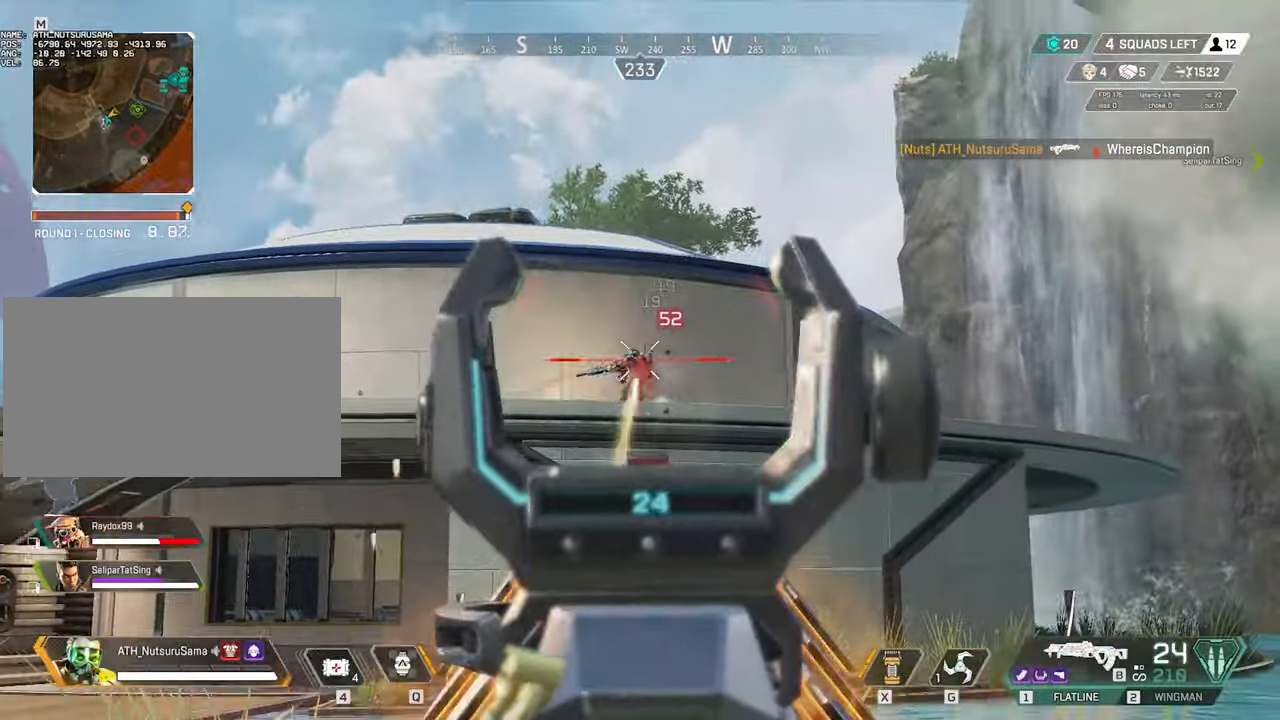
{"keys": ["shift", "w"], "mouse": [], "events": [[250, "s", "up"], [383, "mouse_left", "up"], [383, "mouse_right", "up"], [383, "w", "down"], [433, "d", "up"], [433, "shift", "down"]]}
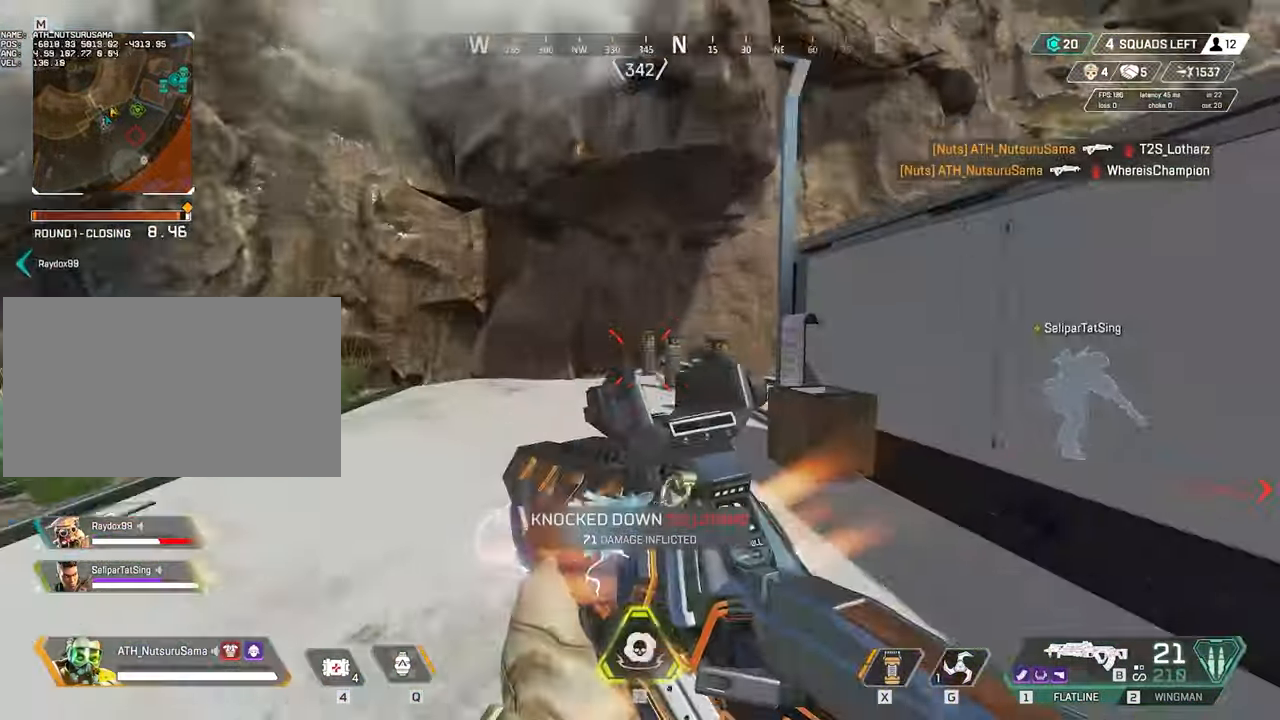
{"keys": [], "mouse": [], "events": [[17, "shift", "up"], [217, "shift", "down"], [400, "shift", "up"], [483, "w", "up"]]}
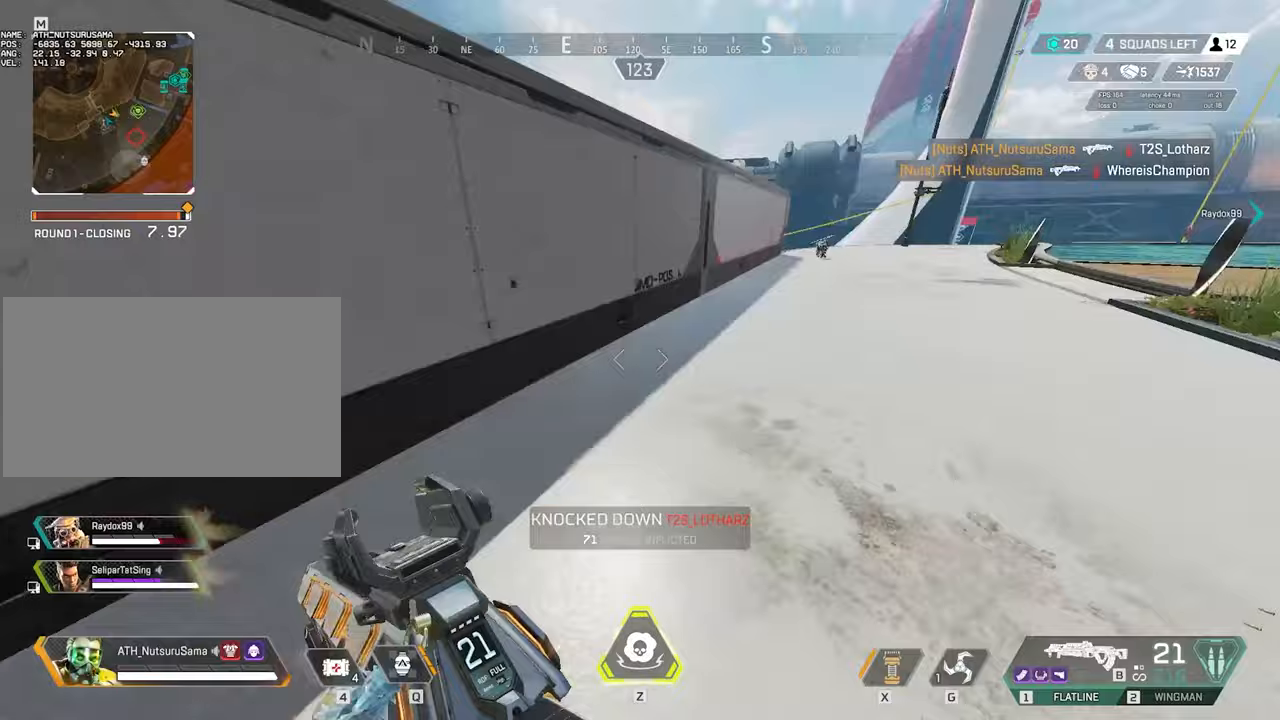
{"keys": [], "mouse": ["right"], "events": [[33, "d", "down"], [83, "s", "down"], [267, "d", "up"], [267, "mouse_right", "down"], [500, "s", "up"]]}
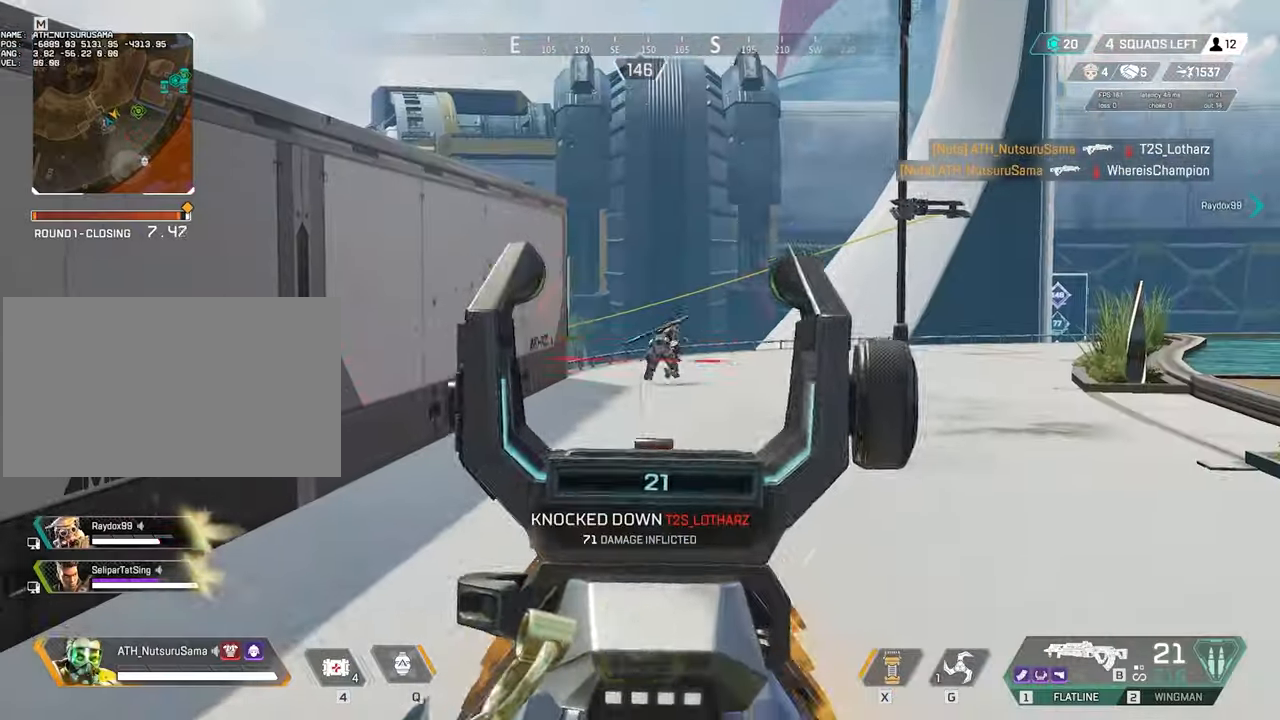
{"keys": ["a", "s"], "mouse": ["left", "right"], "events": [[50, "mouse_left", "down"], [100, "w", "down"], [250, "w", "up"], [283, "s", "down"], [483, "a", "down"]]}
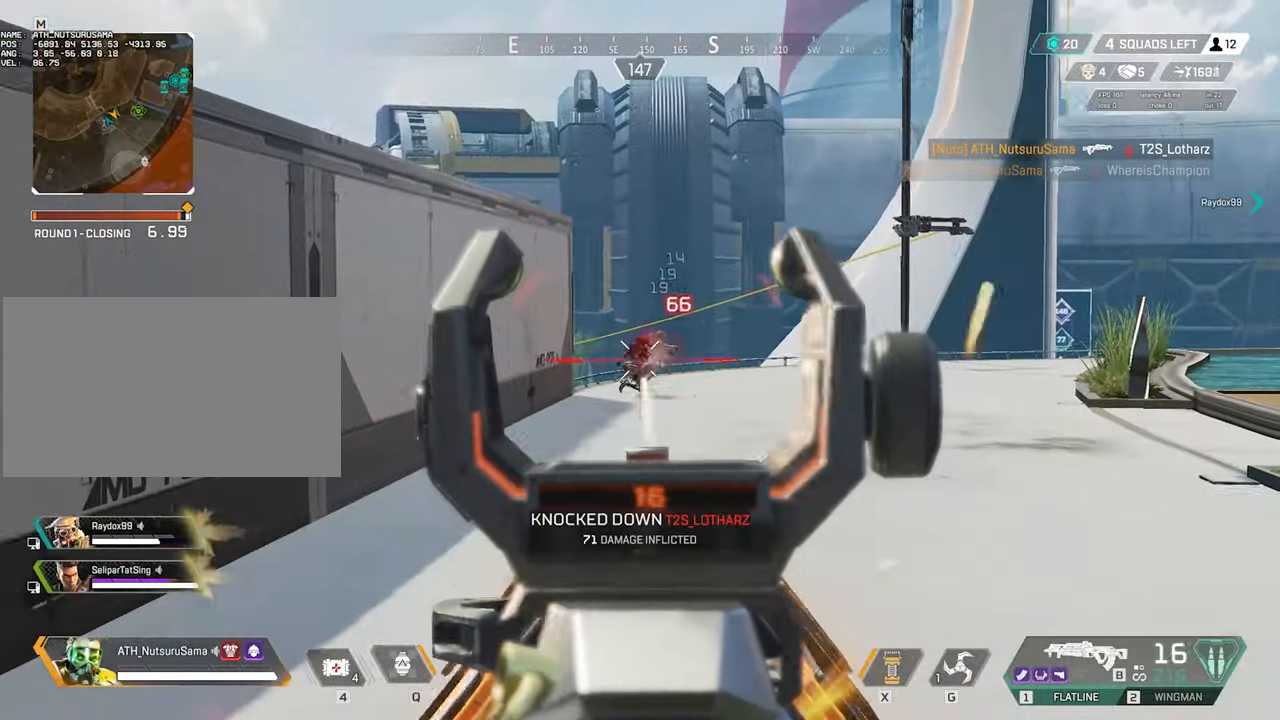
{"keys": ["a", "shift"], "mouse": [], "events": [[17, "s", "up"], [350, "mouse_left", "up"], [350, "mouse_right", "up"], [350, "s", "down"], [400, "s", "up"], [483, "shift", "down"]]}